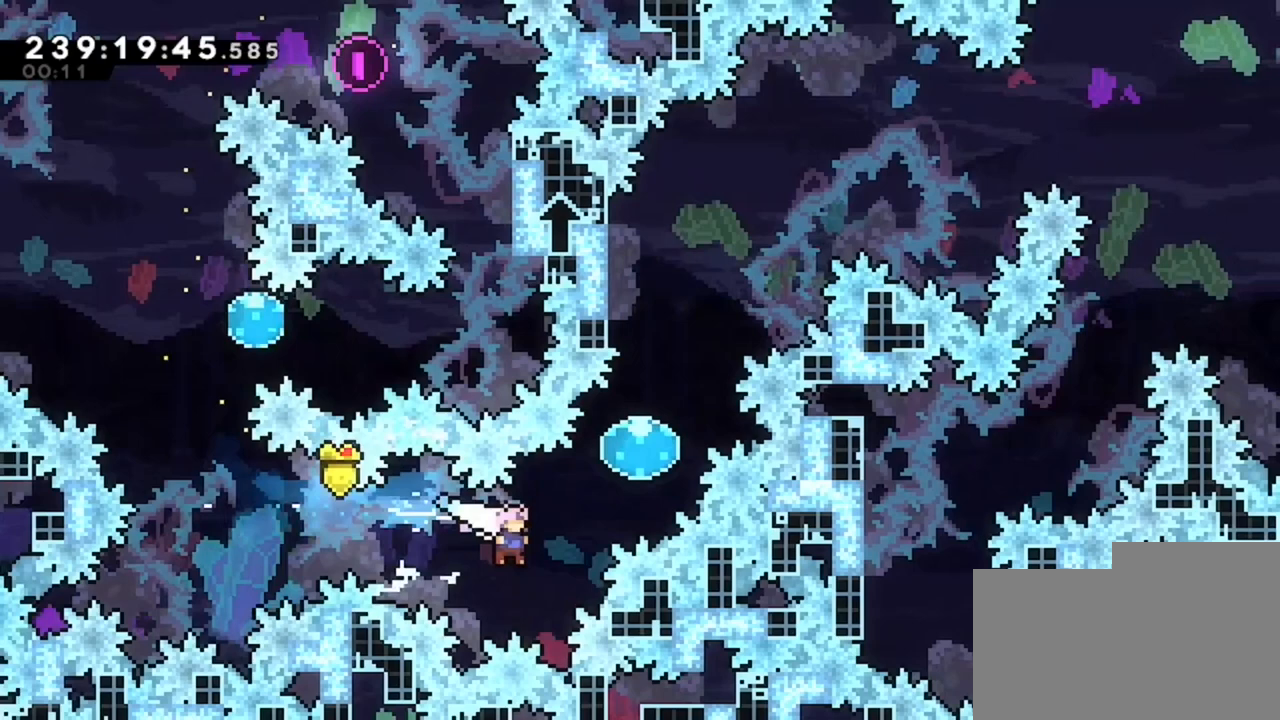
Gameplay with keyboard; each line is a JSON object with the keys held at the frame after it. "events" lists presses ("down") and releases ("up") of "d", "q", "s" and "z" between this image and that frame as [ms after this image, input, new state], when the widget could be followed in between. No other keys are recorded. Mouse input is not recorded.
{"keys": ["z"], "events": [[80, "z", "down"], [200, "d", "up"]]}
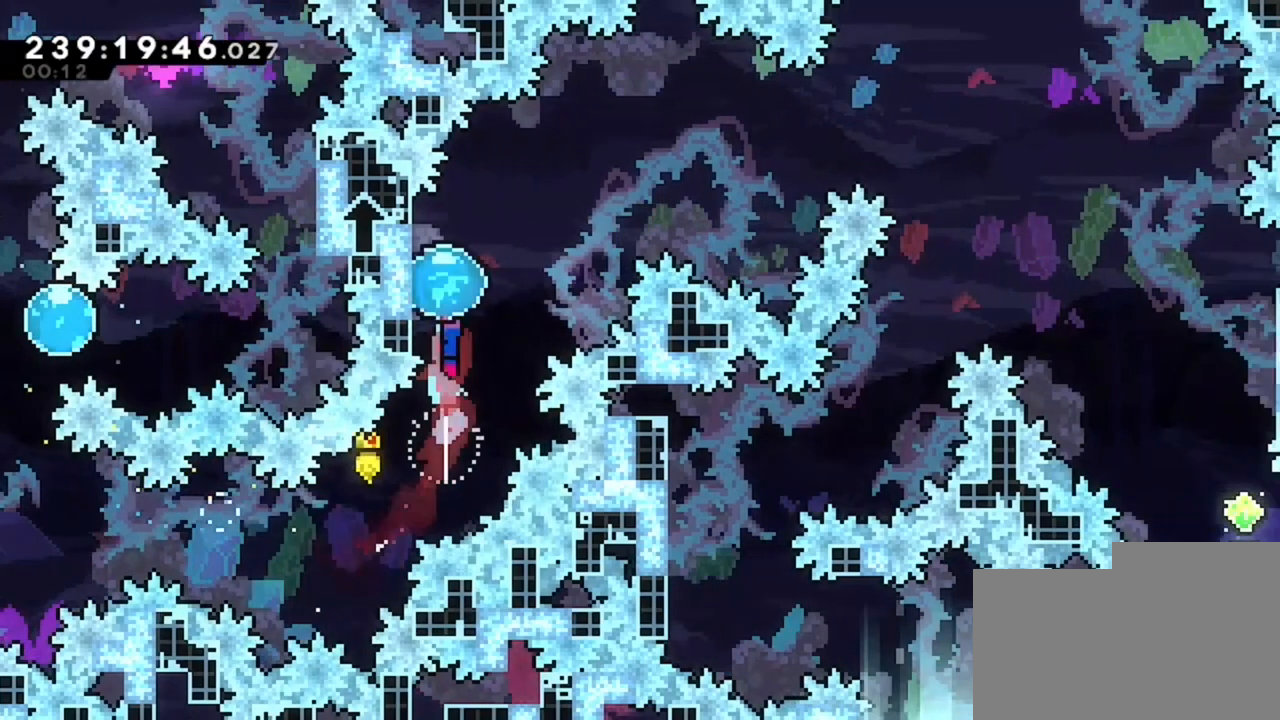
{"keys": ["d"], "events": [[40, "d", "down"], [40, "z", "up"]]}
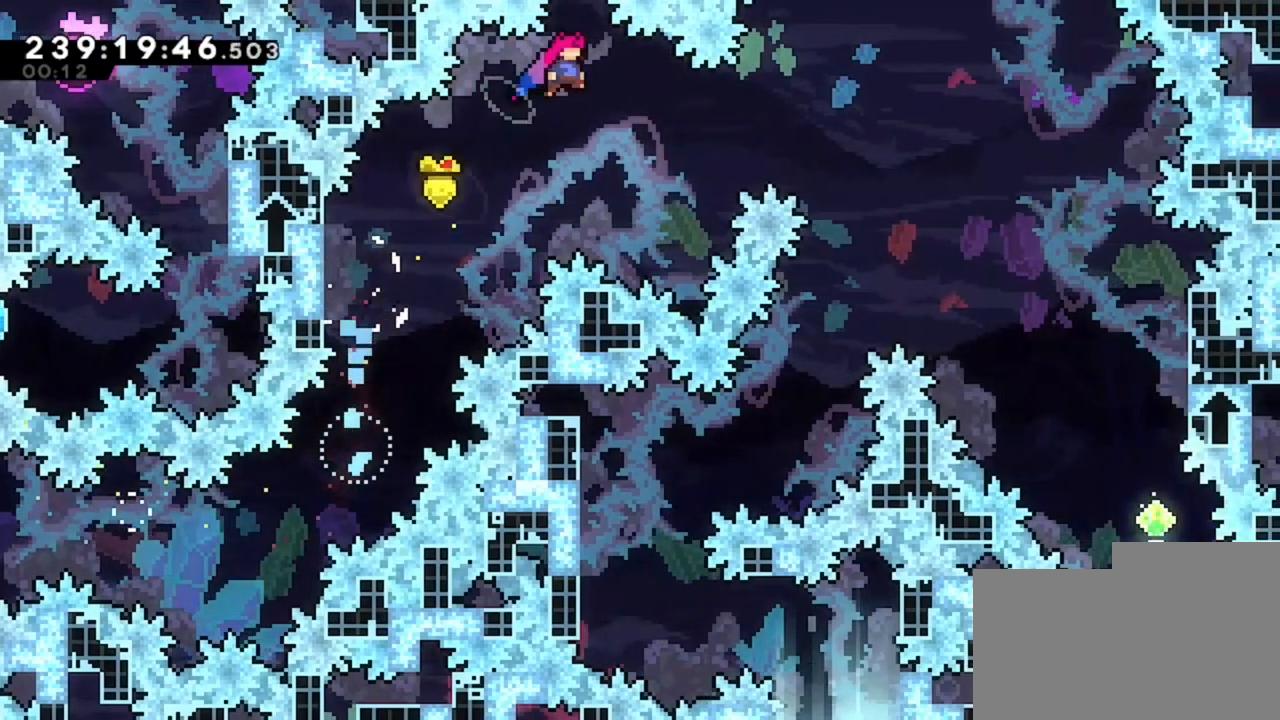
{"keys": ["d"], "events": []}
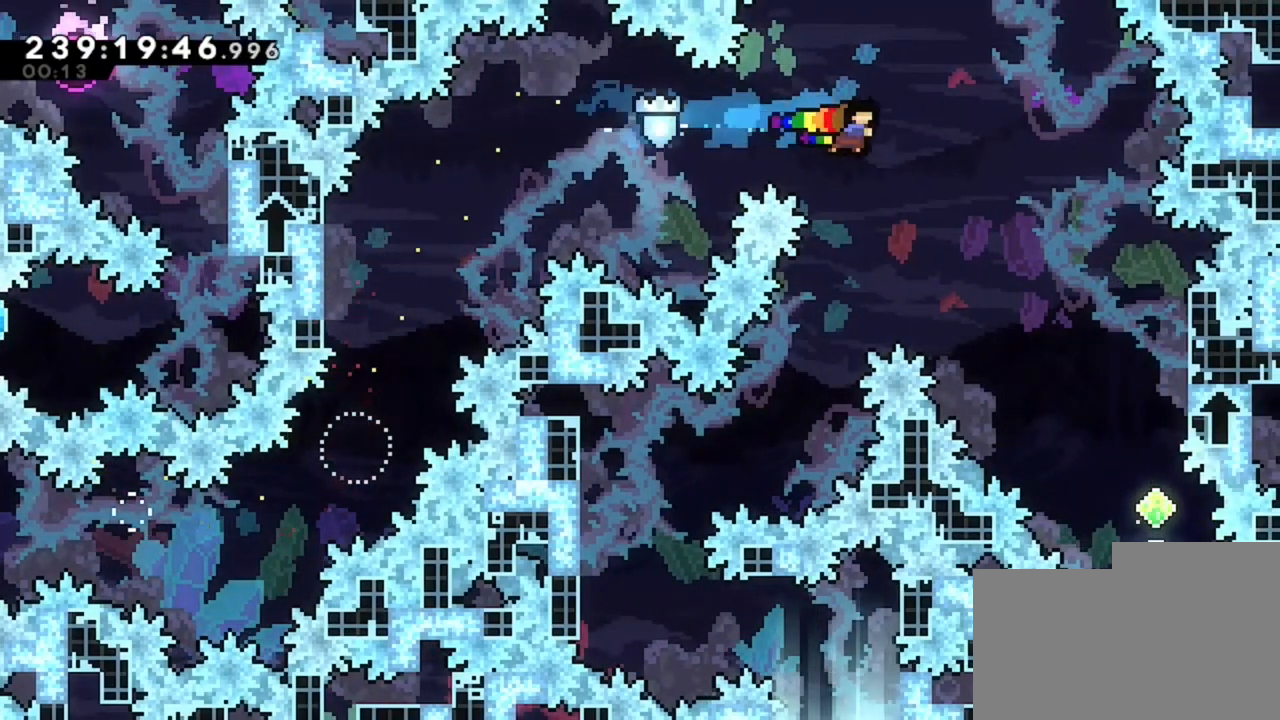
{"keys": ["d"], "events": []}
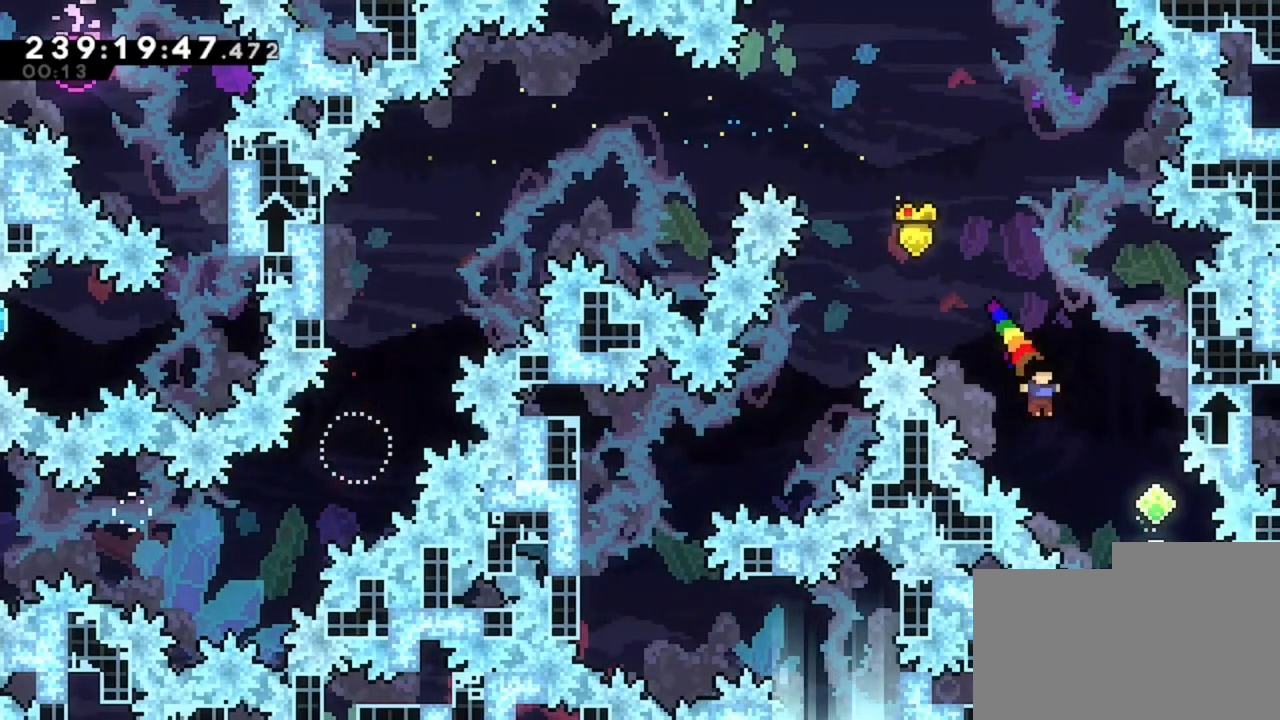
{"keys": ["z"], "events": [[80, "d", "up"], [240, "d", "down"], [480, "z", "down"], [520, "d", "up"]]}
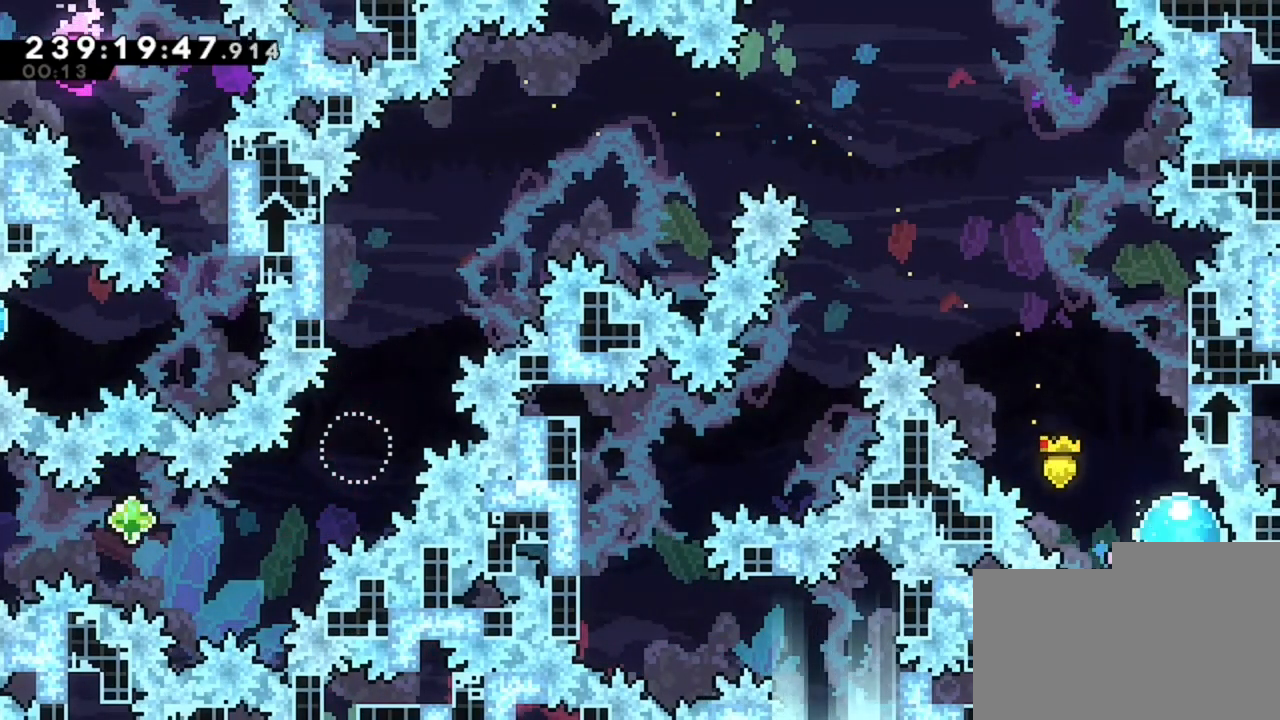
{"keys": ["z"], "events": [[280, "q", "down"], [480, "q", "up"]]}
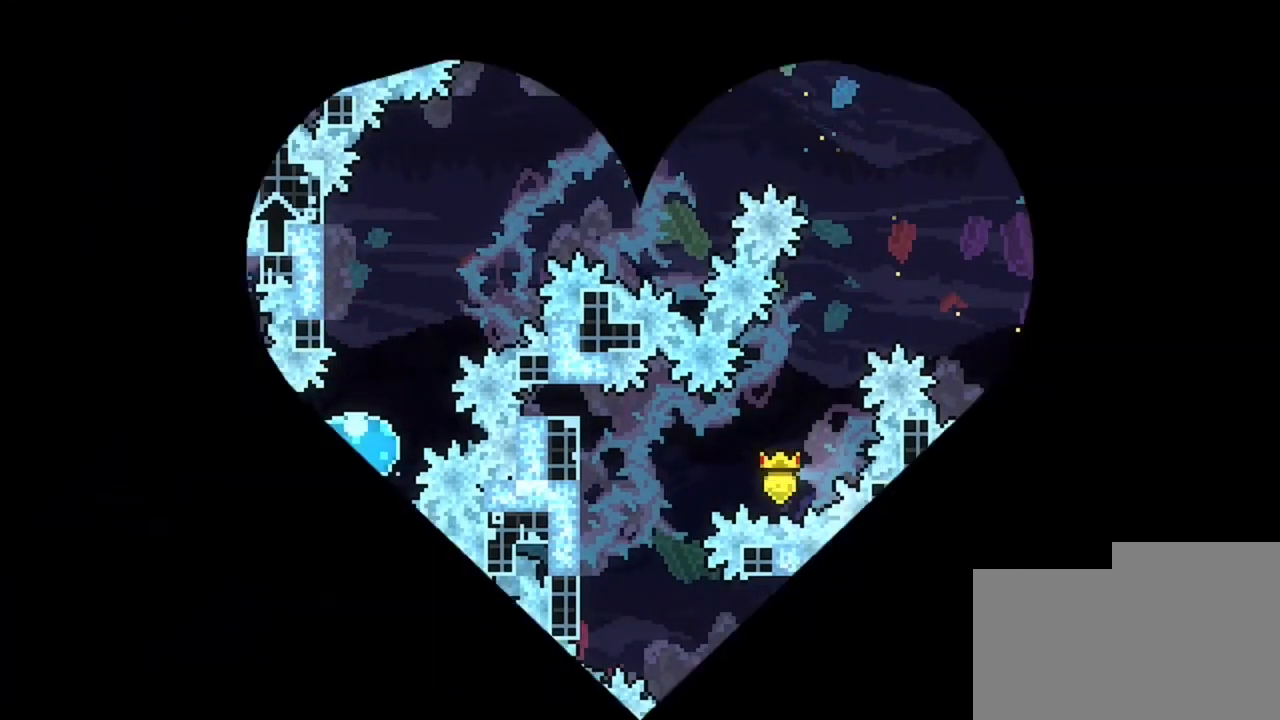
{"keys": ["z"], "events": []}
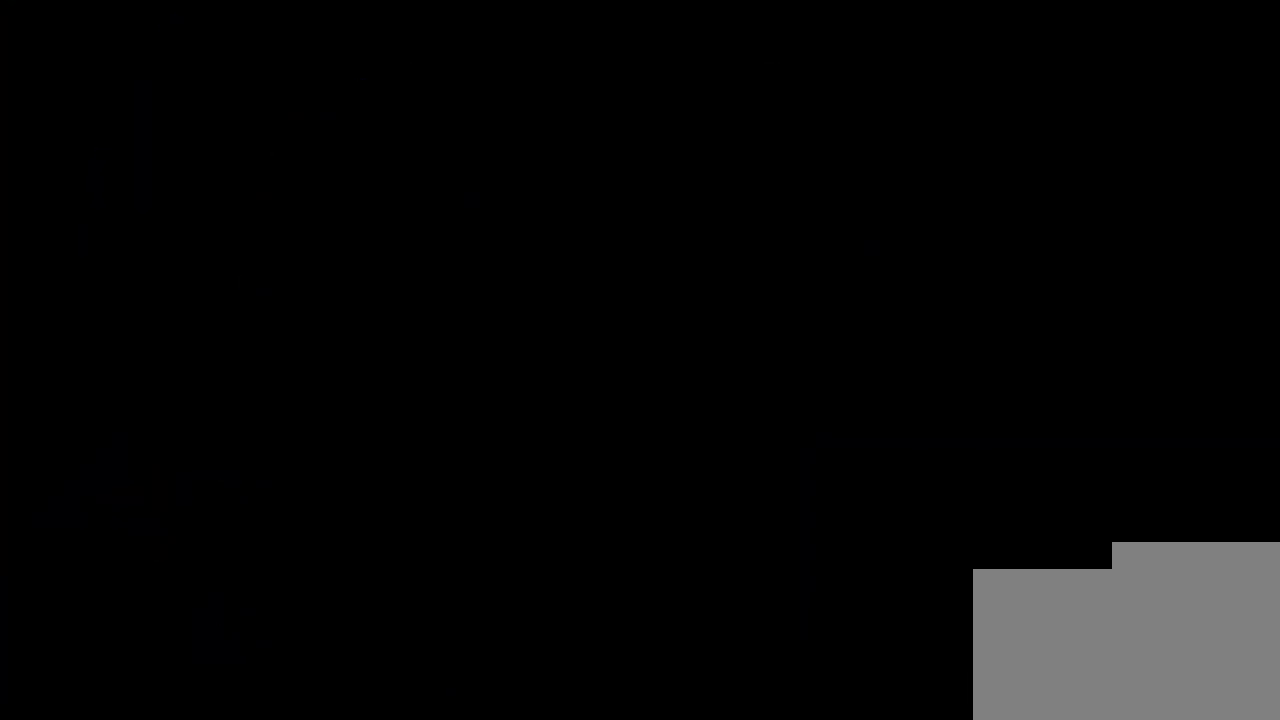
{"keys": ["z"], "events": []}
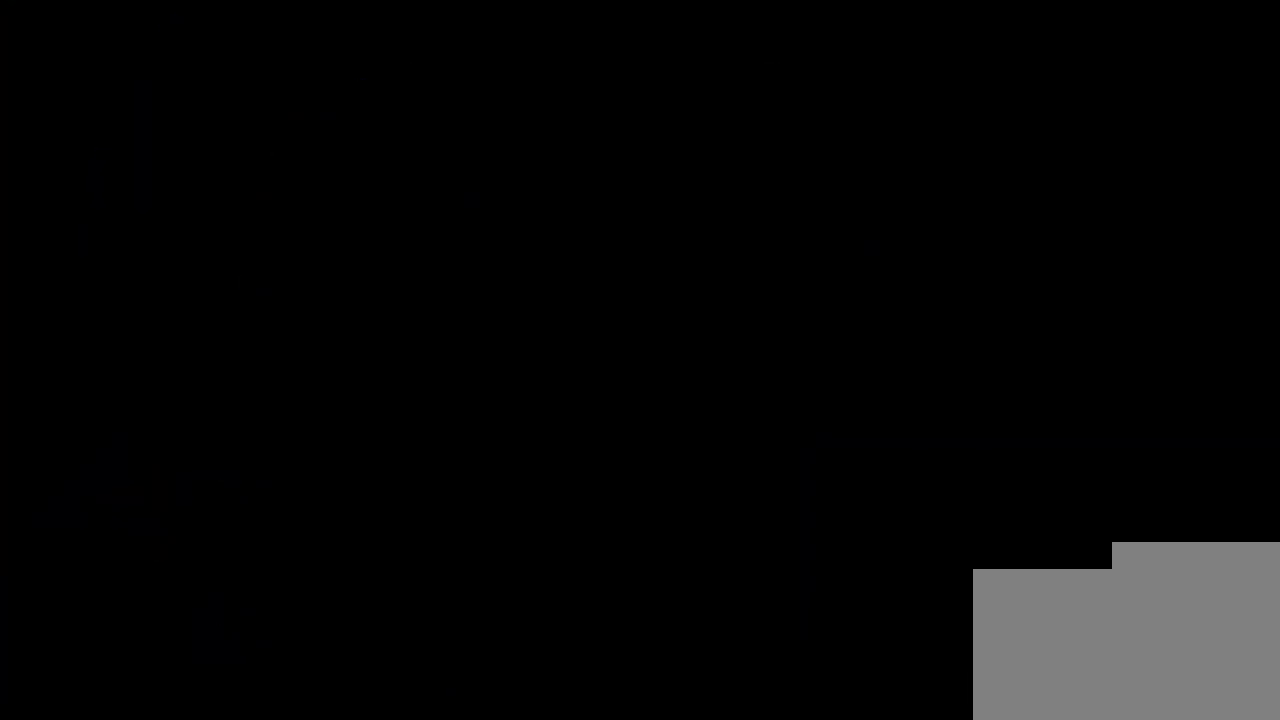
{"keys": ["z"], "events": []}
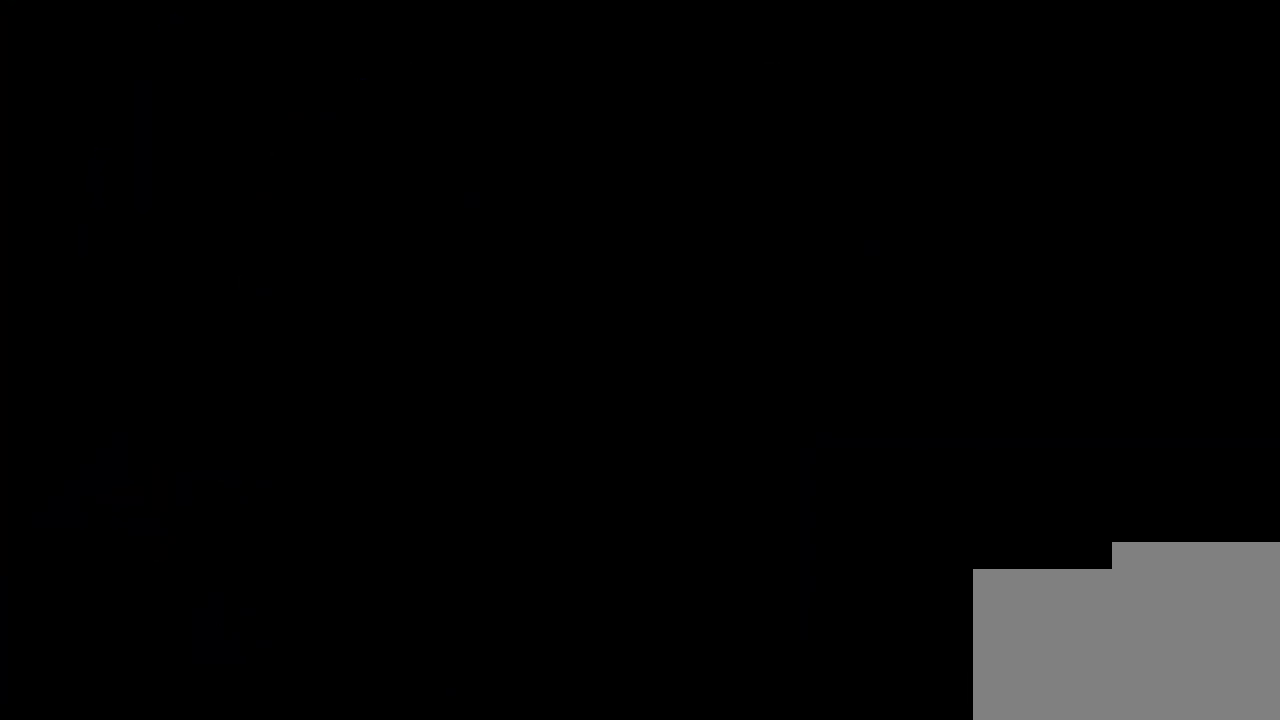
{"keys": ["z"], "events": []}
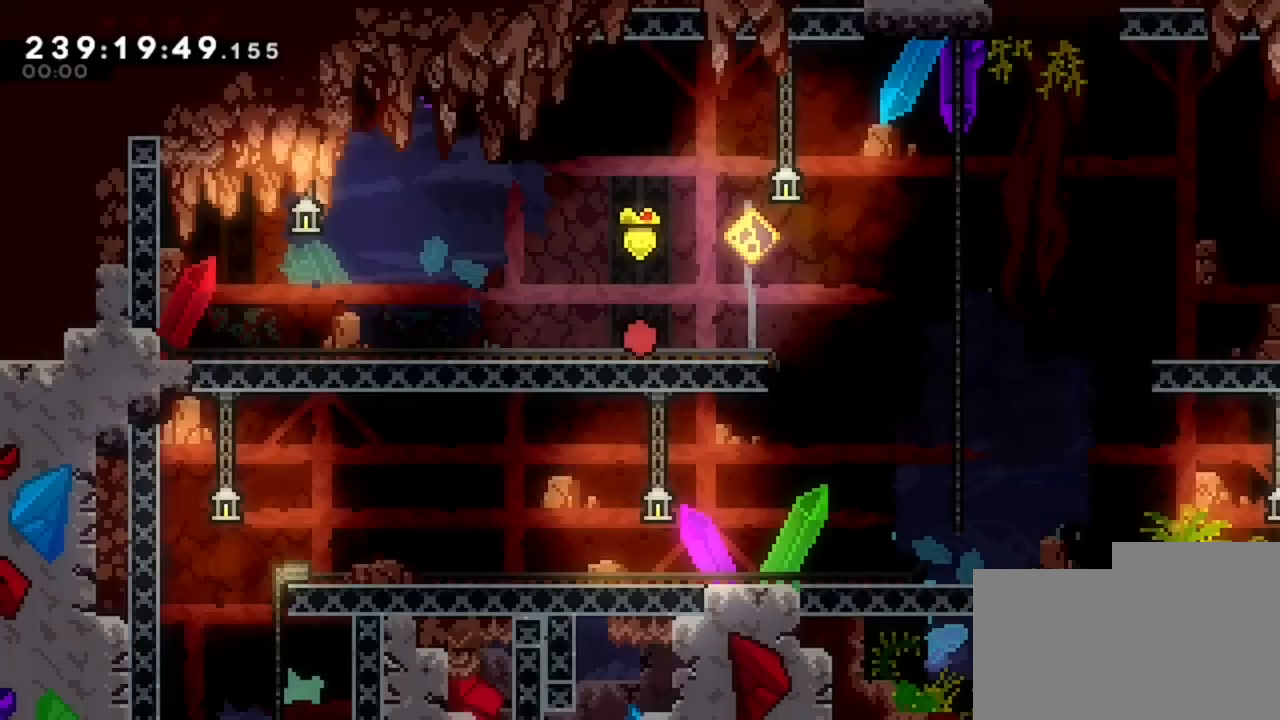
{"keys": [], "events": [[80, "z", "up"]]}
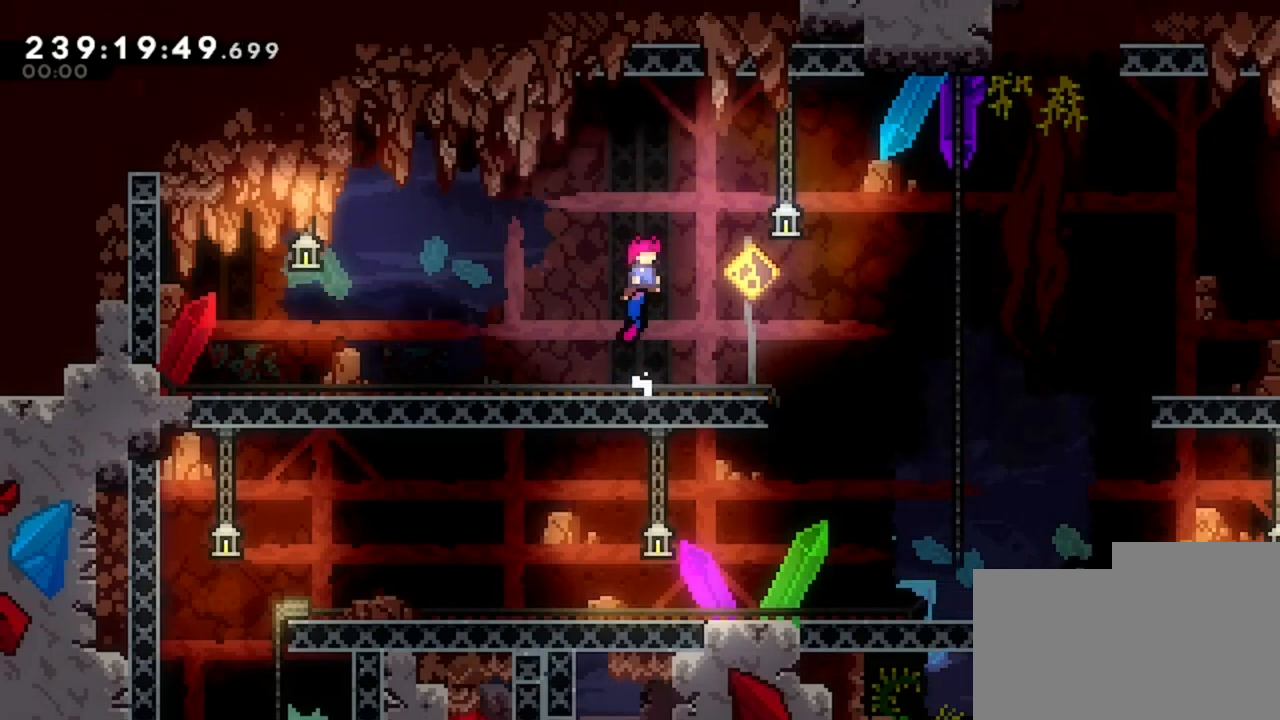
{"keys": ["d"], "events": [[120, "s", "down"], [160, "d", "down"], [280, "s", "up"]]}
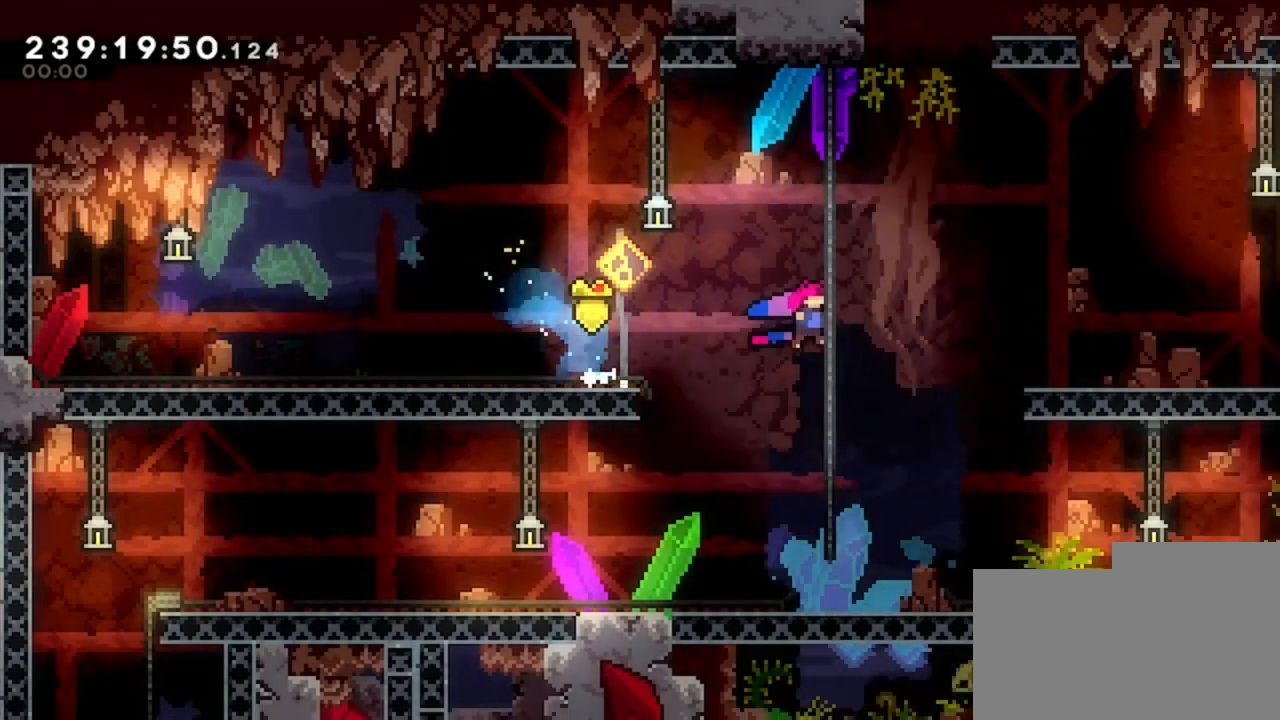
{"keys": ["d"], "events": []}
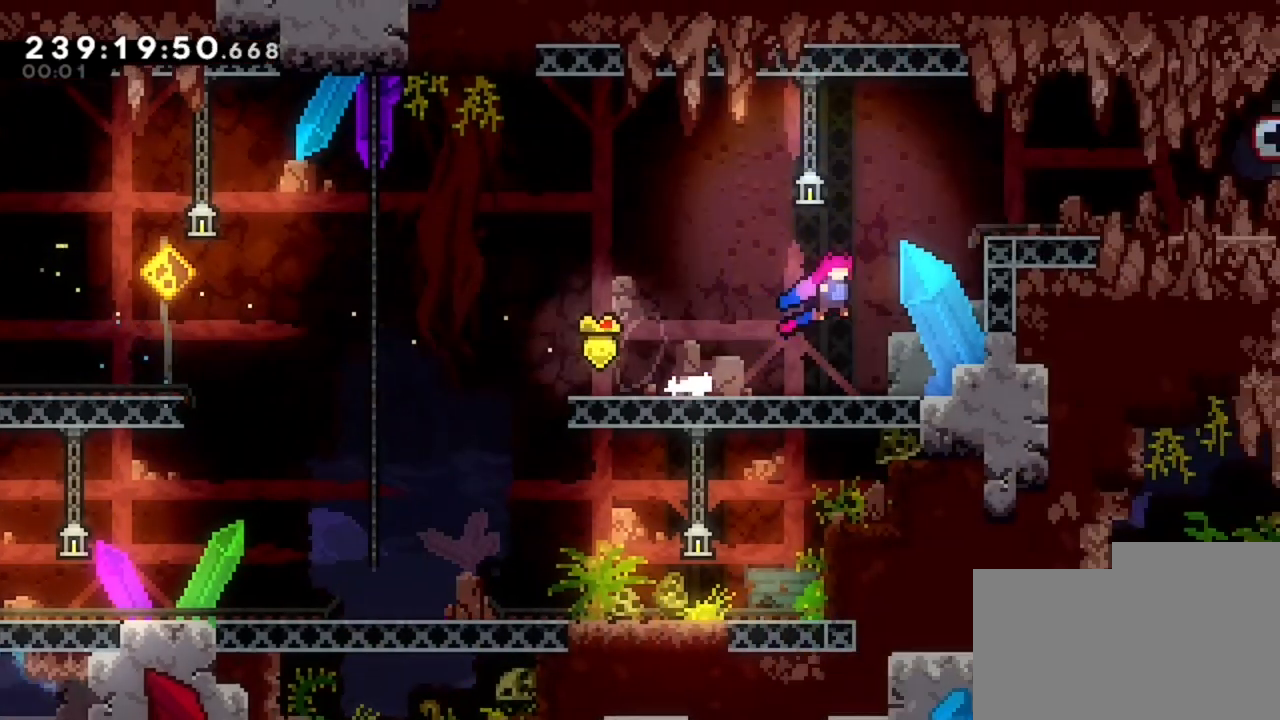
{"keys": ["d"], "events": []}
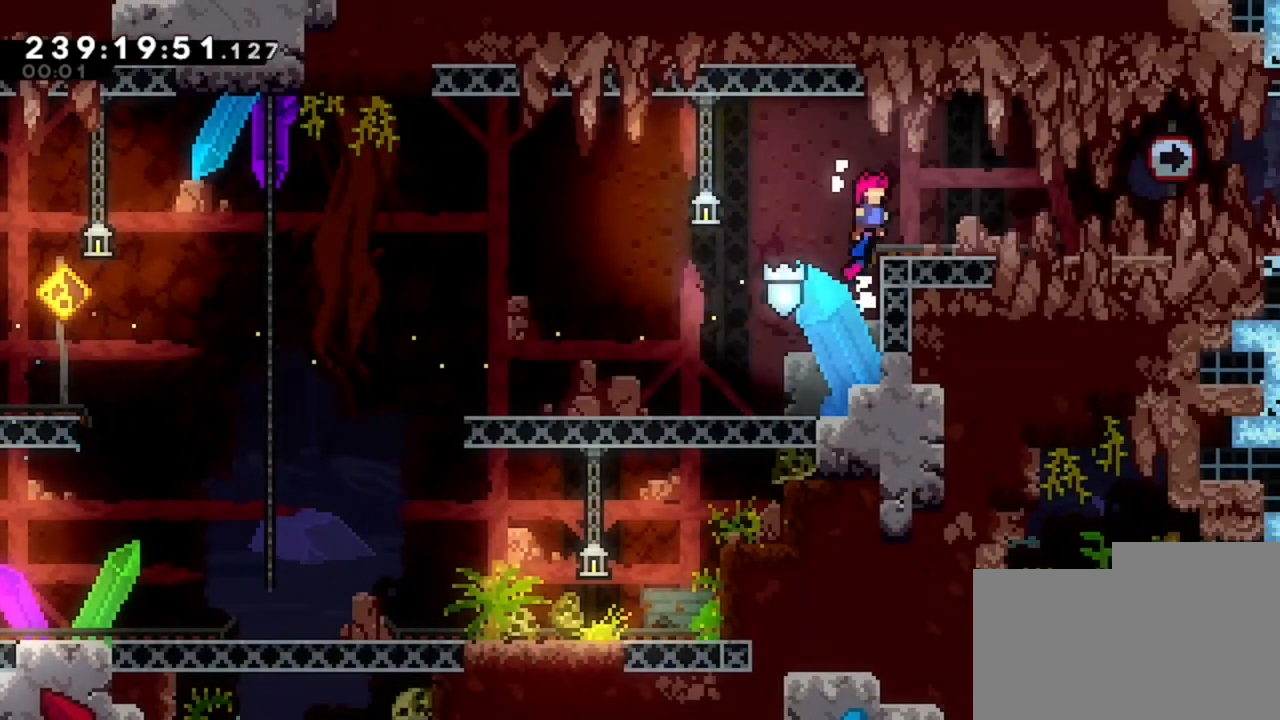
{"keys": ["d"], "events": [[40, "s", "down"], [480, "s", "up"]]}
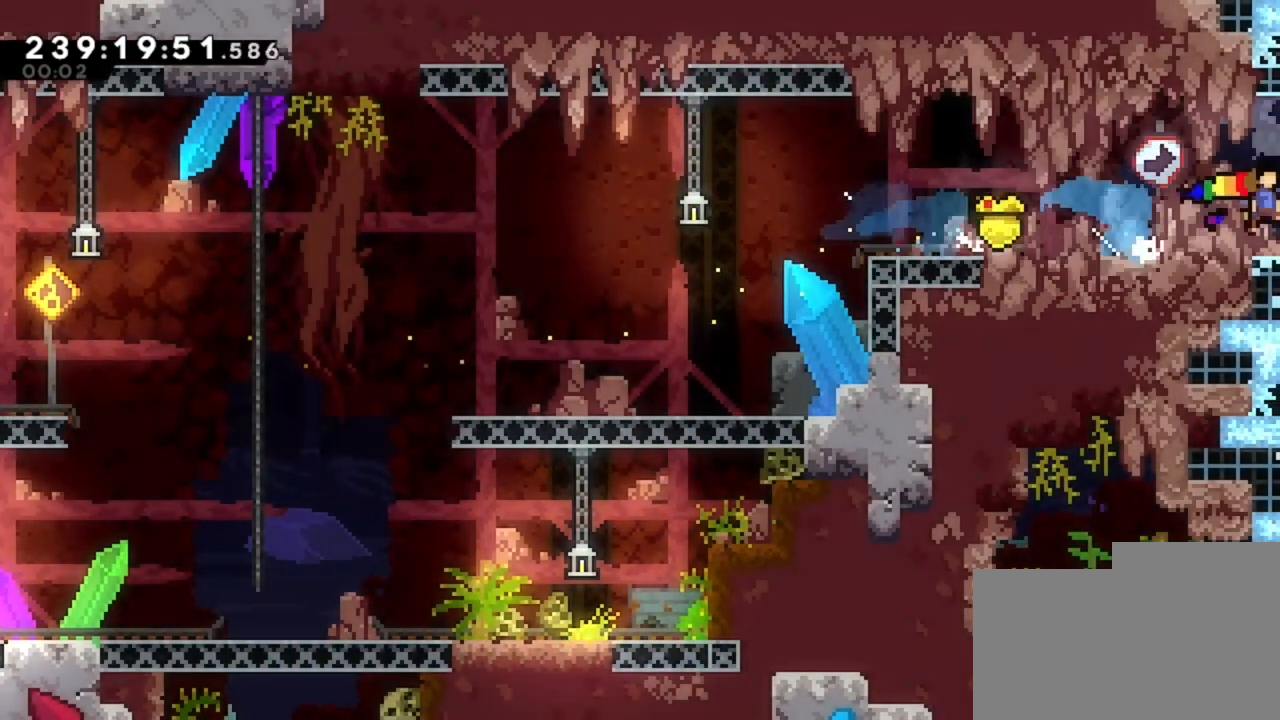
{"keys": ["d"], "events": []}
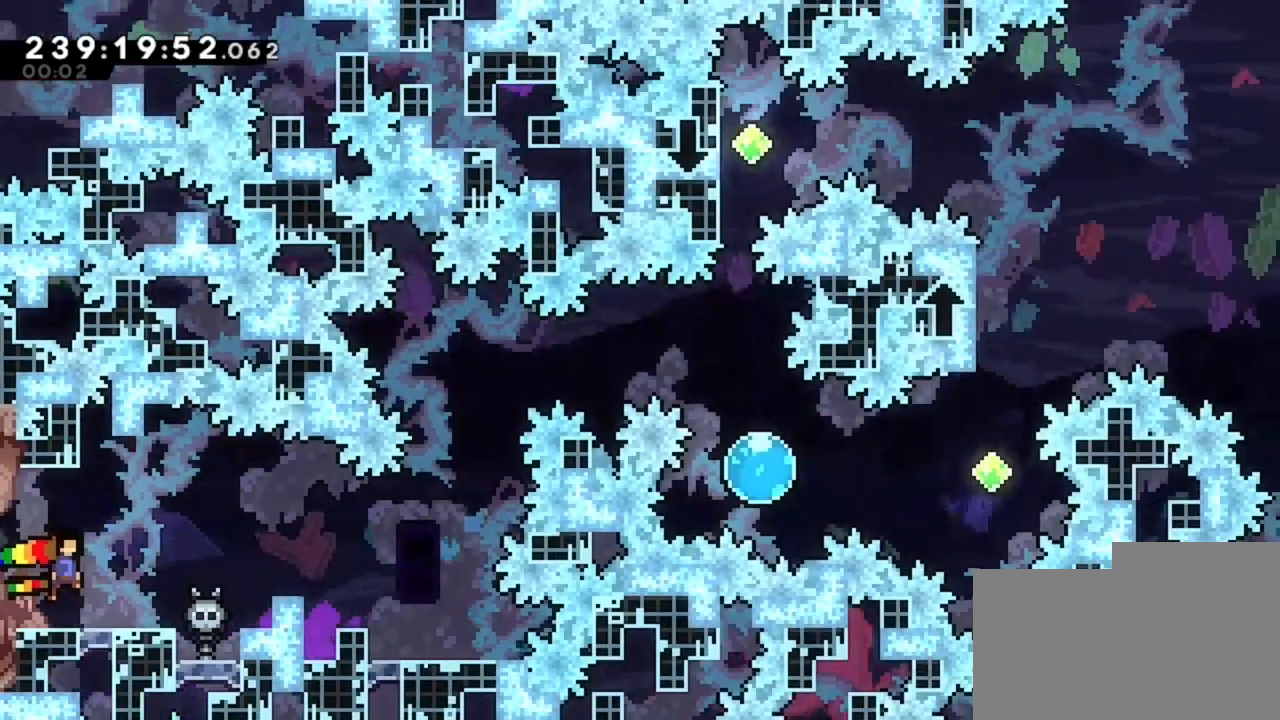
{"keys": [], "events": [[440, "d", "up"]]}
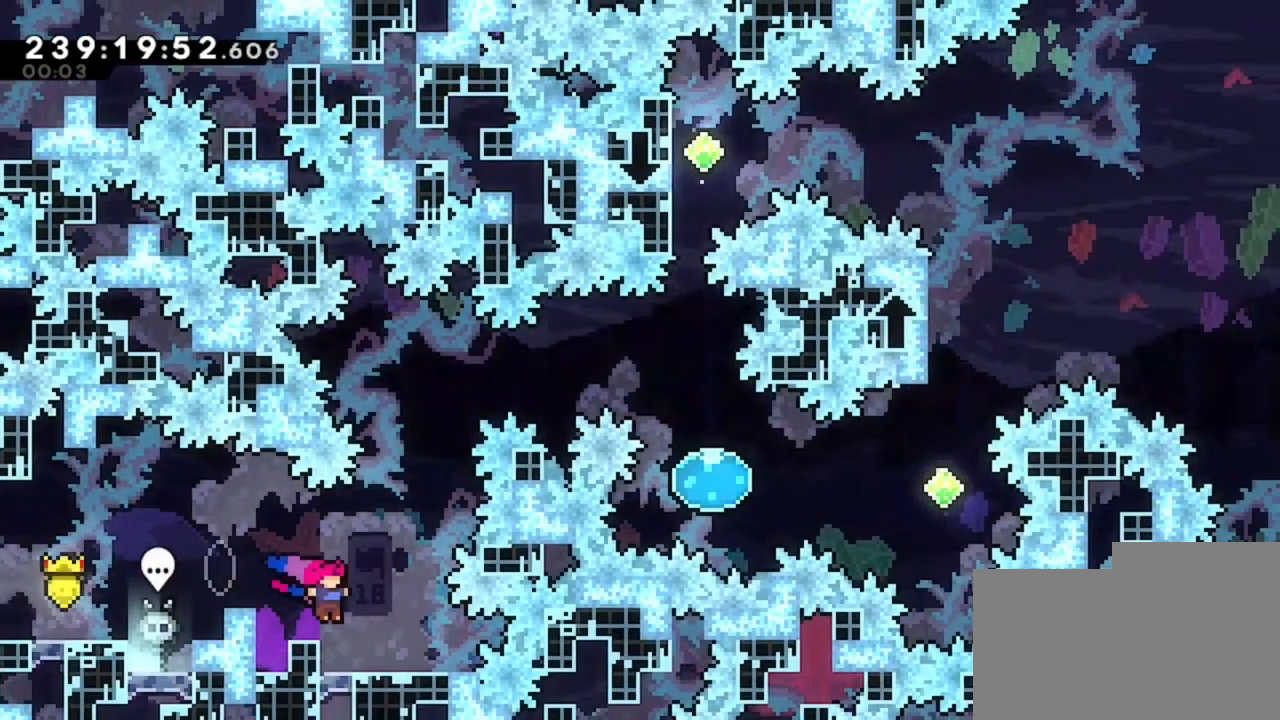
{"keys": ["z"], "events": [[240, "z", "down"]]}
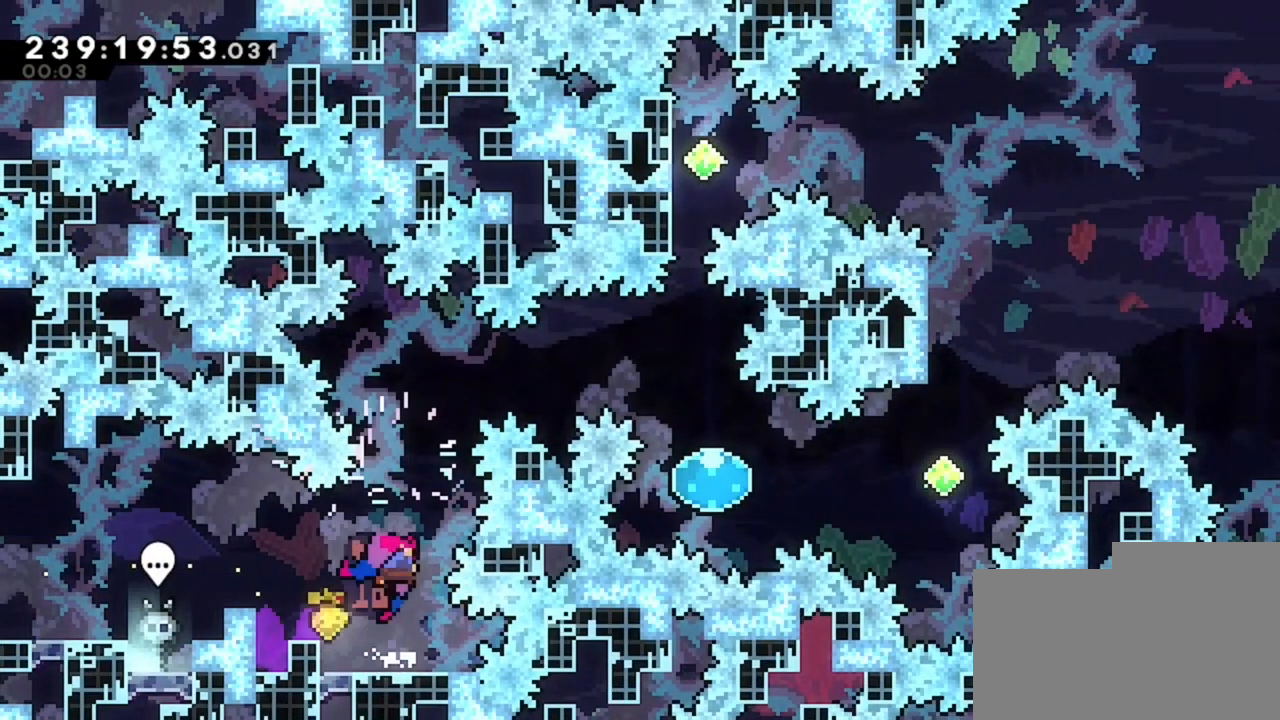
{"keys": ["d"], "events": [[120, "z", "up"], [280, "d", "down"]]}
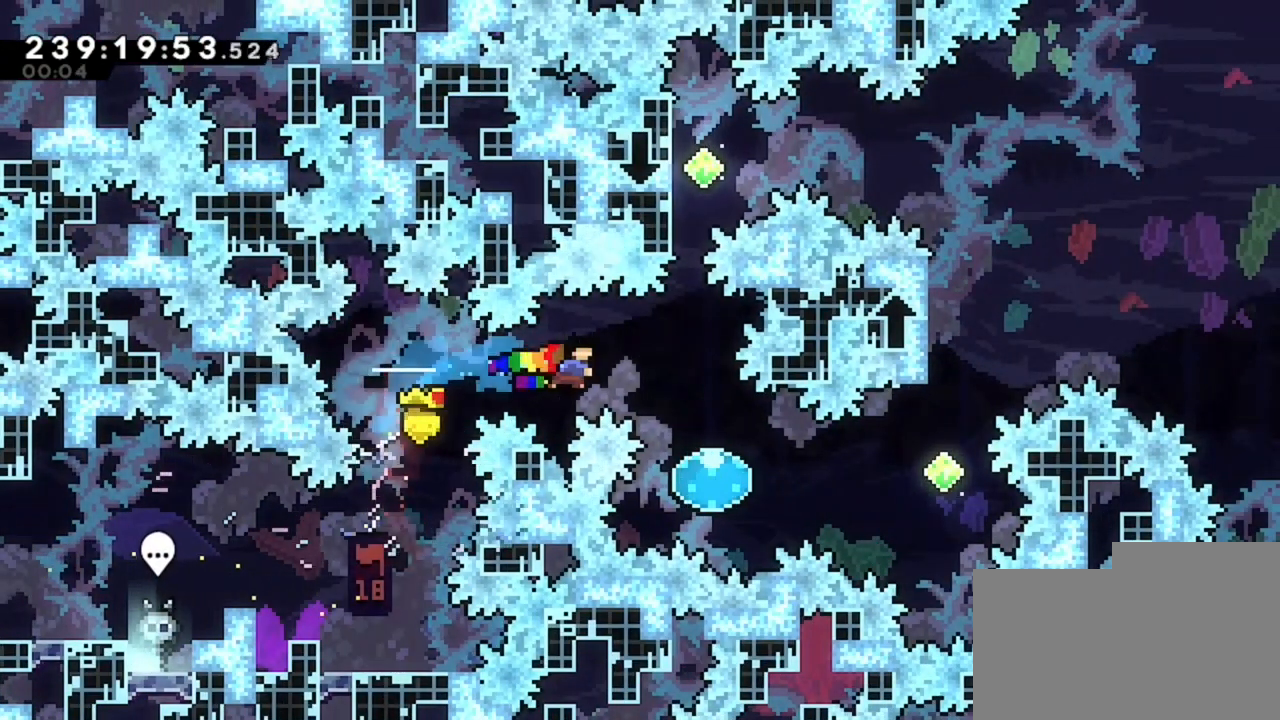
{"keys": ["d"], "events": []}
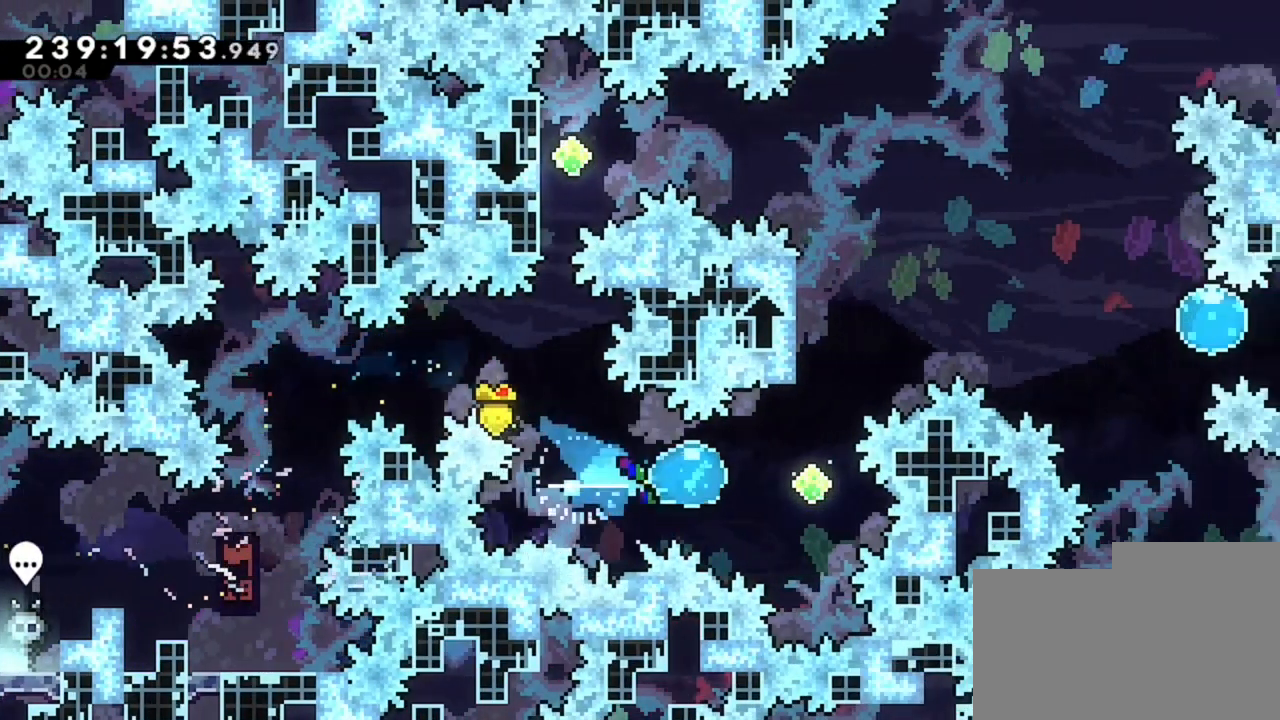
{"keys": ["q", "z"], "events": [[200, "d", "up"], [280, "z", "down"], [440, "q", "down"]]}
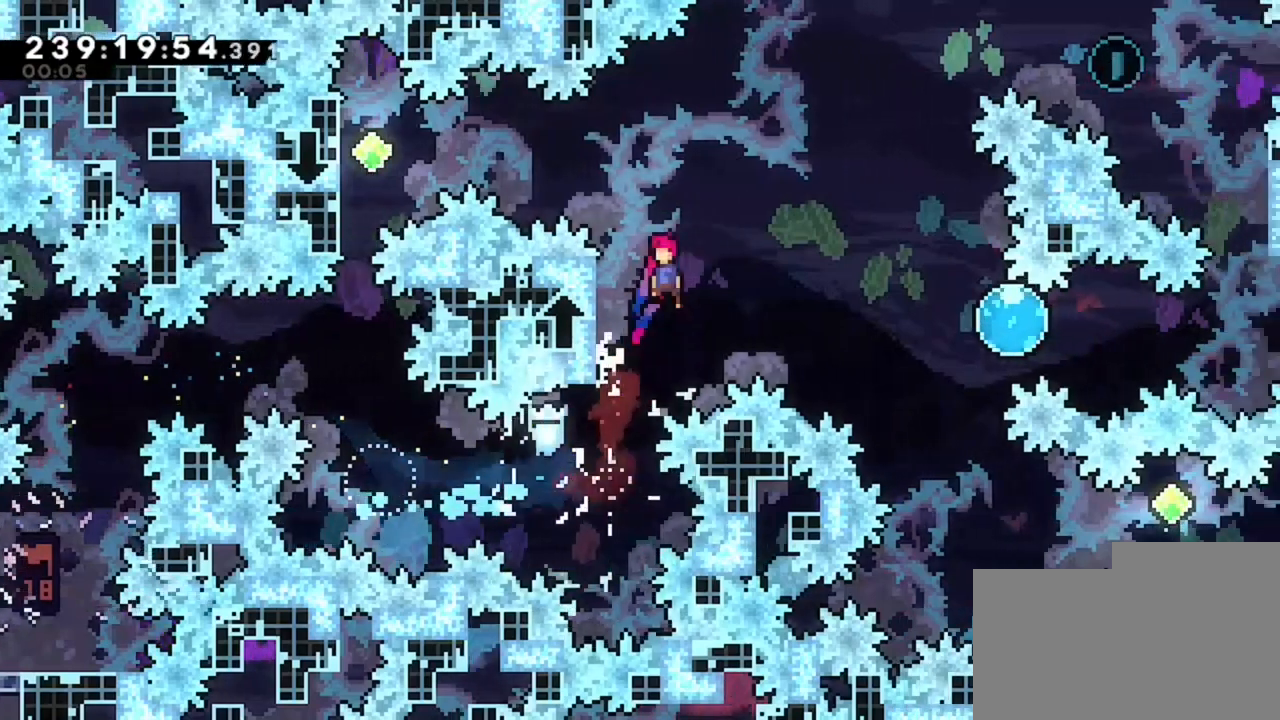
{"keys": ["q"], "events": [[40, "z", "up"]]}
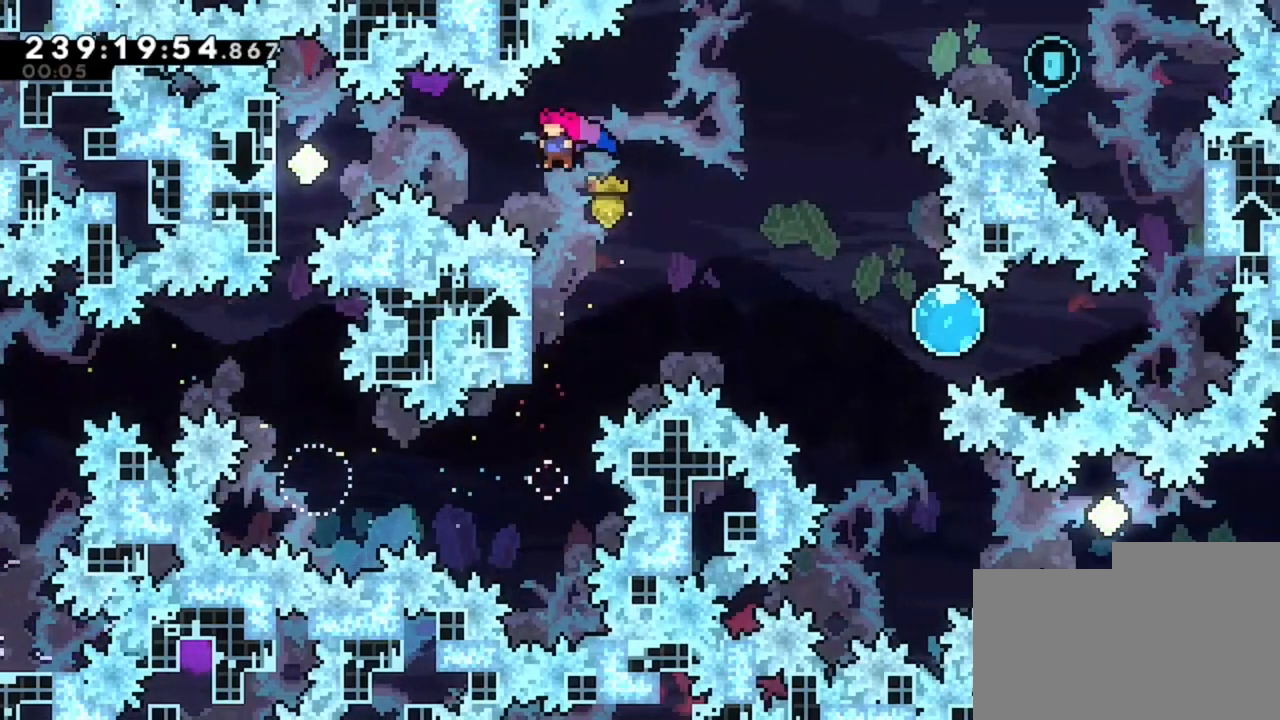
{"keys": [], "events": [[520, "q", "up"]]}
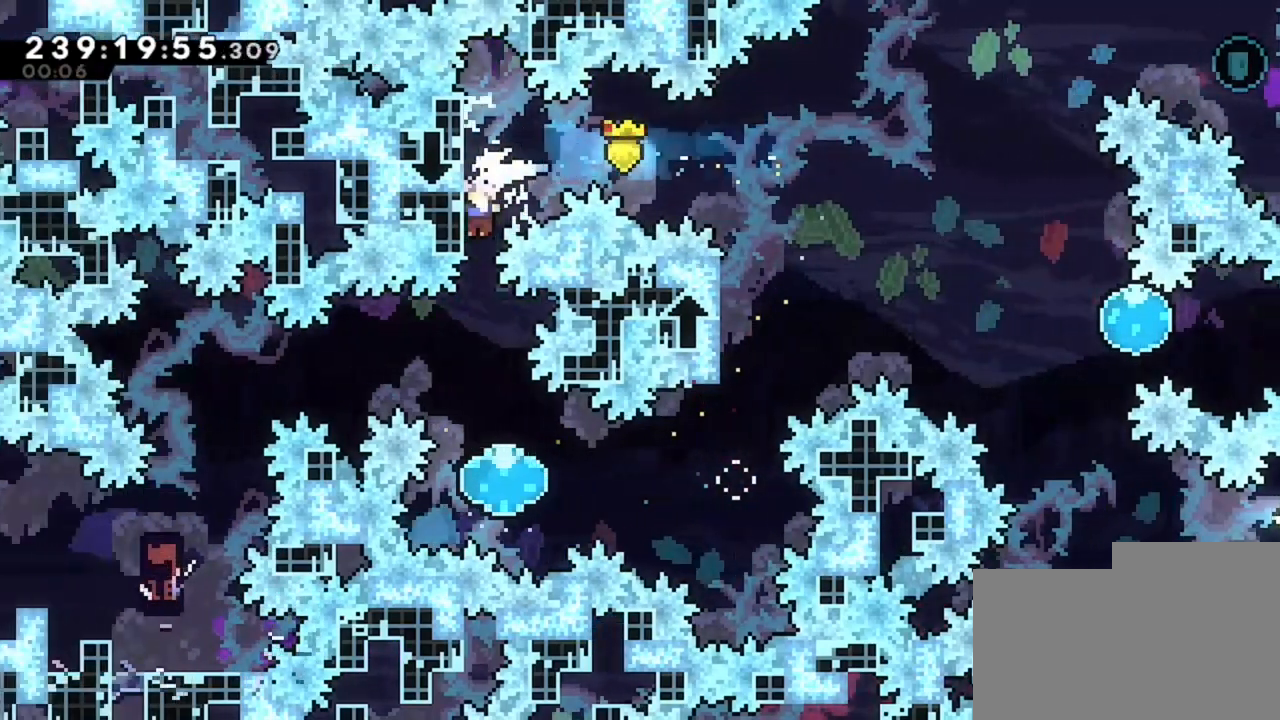
{"keys": ["d"], "events": [[360, "d", "down"]]}
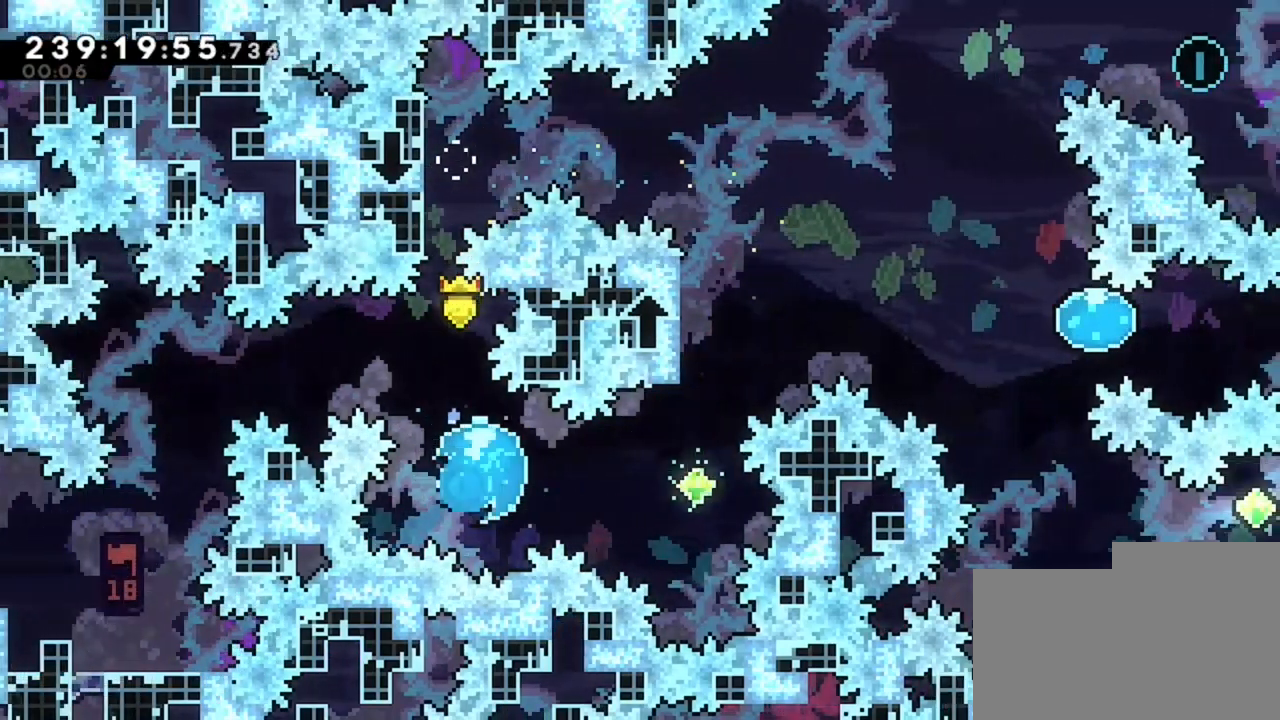
{"keys": ["z"], "events": [[280, "d", "up"], [280, "z", "down"]]}
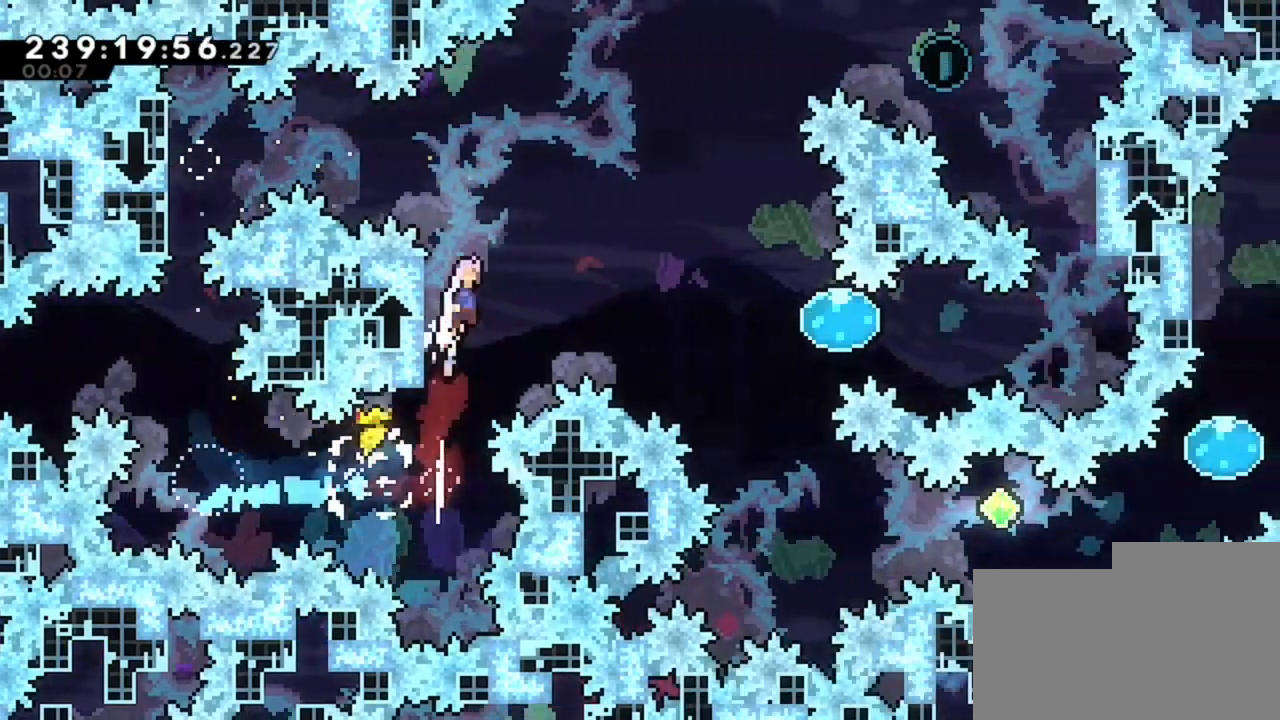
{"keys": ["d"], "events": [[40, "d", "down"], [80, "z", "up"]]}
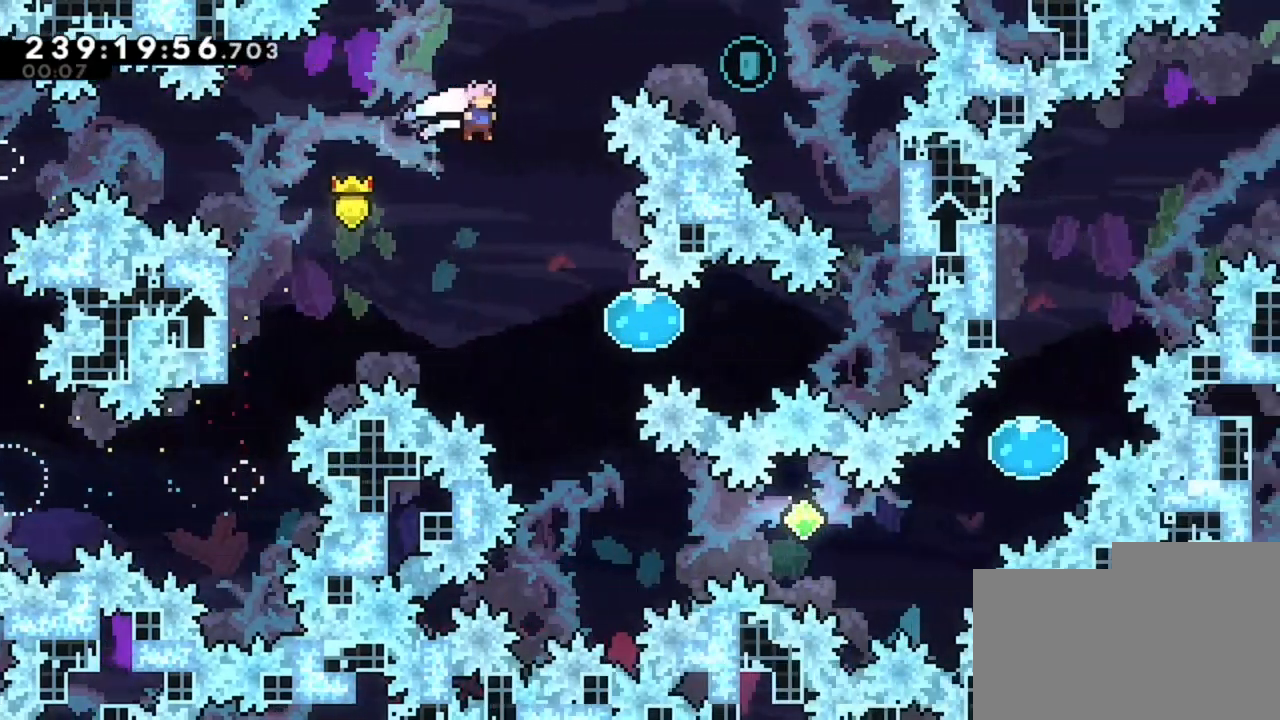
{"keys": ["d"], "events": []}
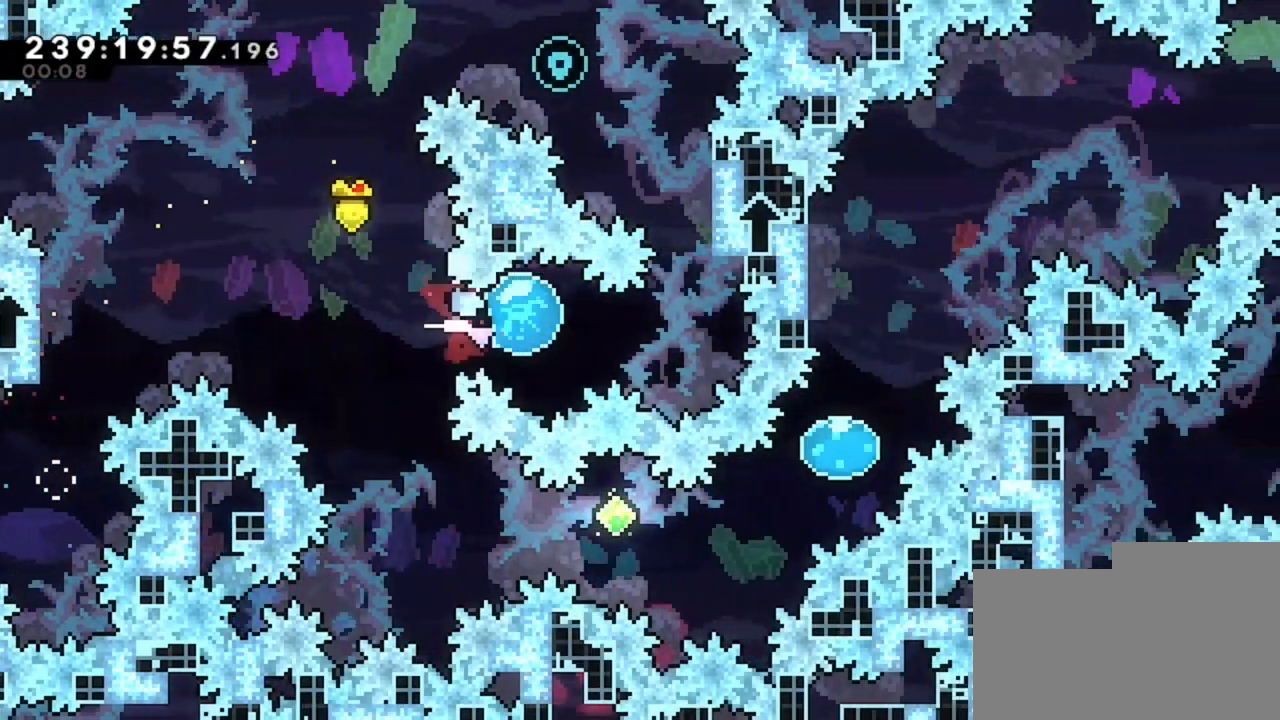
{"keys": ["z"], "events": [[200, "d", "up"], [360, "z", "down"]]}
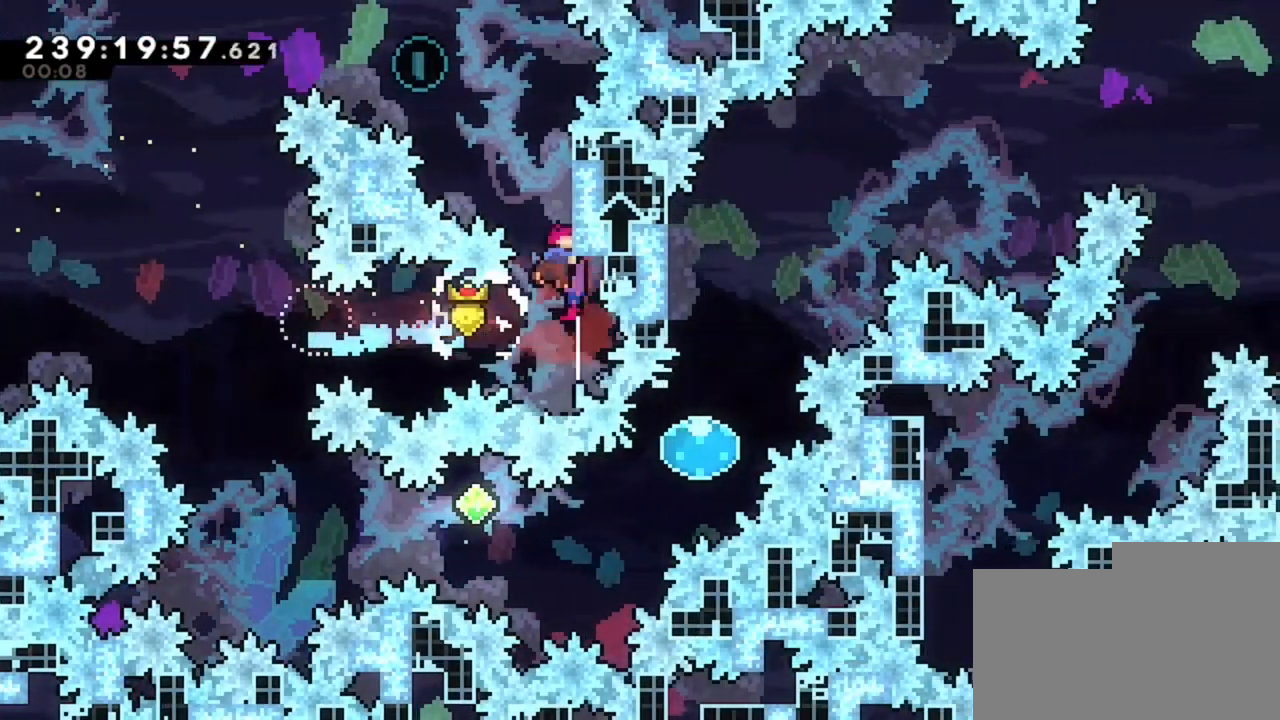
{"keys": ["q"], "events": [[80, "q", "down"], [160, "z", "up"]]}
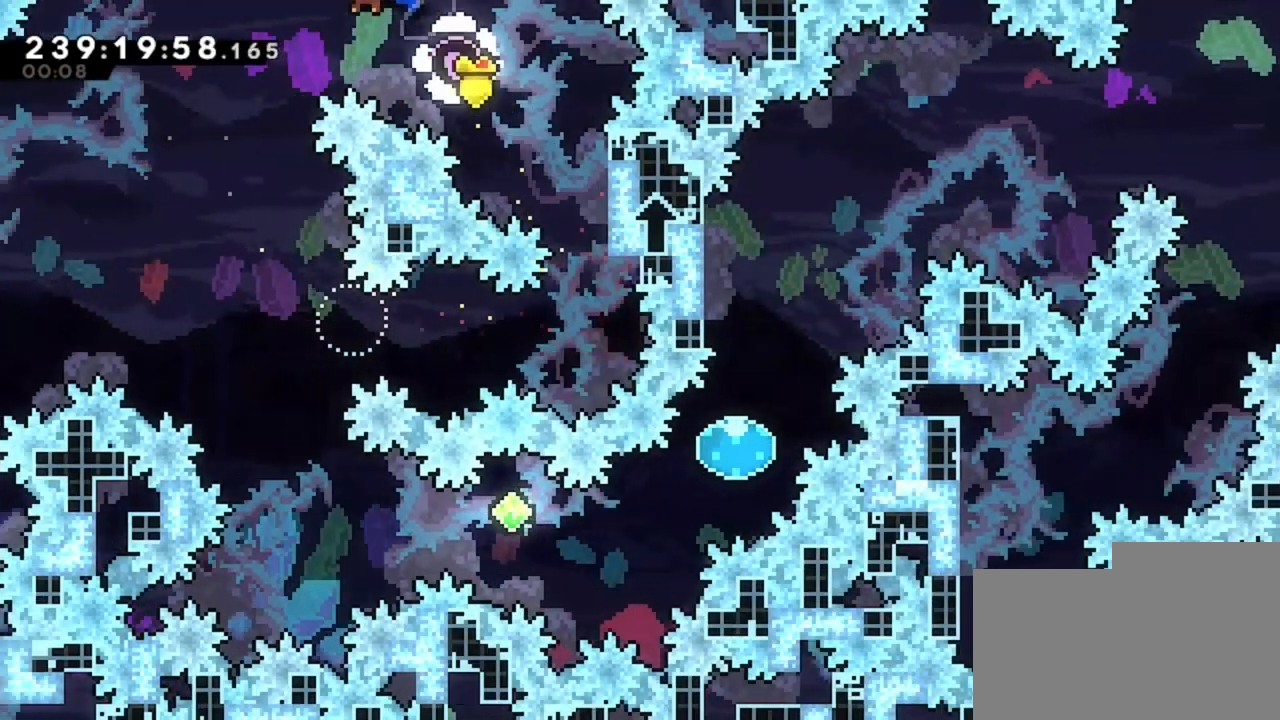
{"keys": [], "events": [[360, "q", "up"]]}